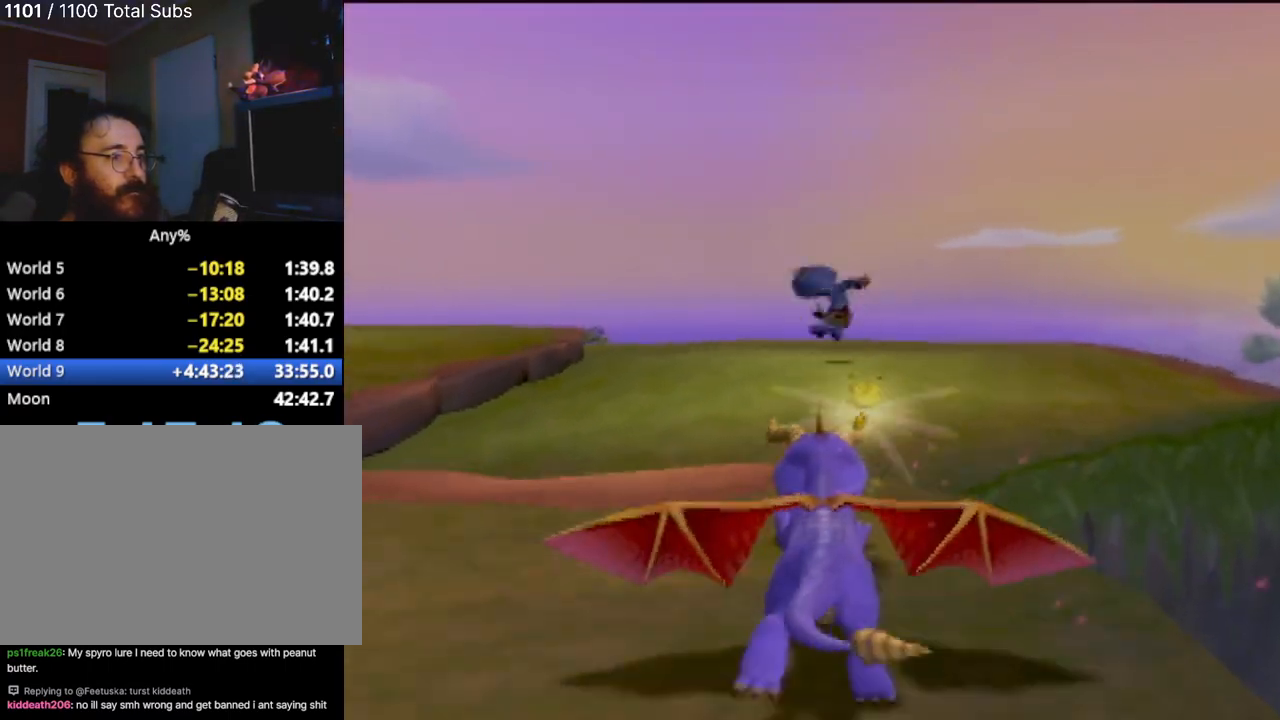
Gameplay with a controller (PlayStation layout); each line is a JSON object with the inputs held at the frame after it. "events" lists button and stick changes between this image and that frame as [ms after this image, input, new state], when the widget could be followed in between. Not read: L3 R3 right_stick.
{"buttons": ["SQUARE"], "left_stick": "right", "events": [[17, "left_stick", "center"], [350, "left_stick", "right"]]}
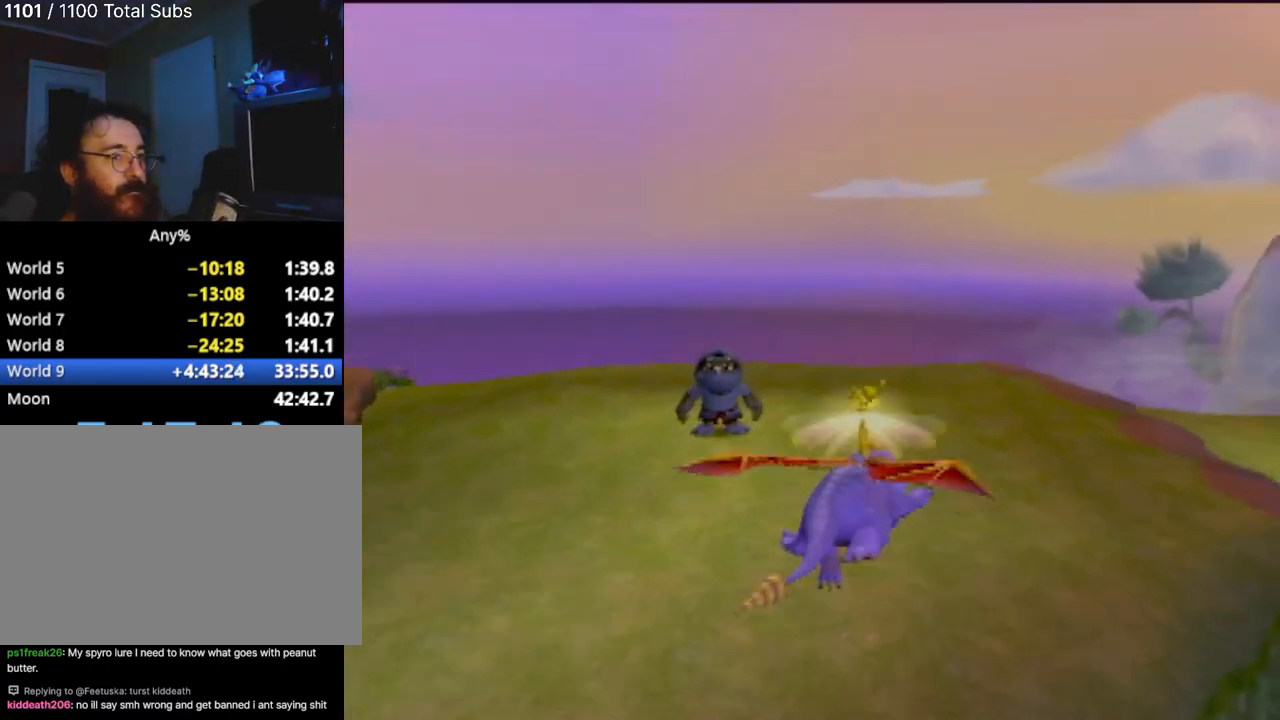
{"buttons": ["SQUARE"], "left_stick": "center", "events": [[51, "left_stick", "center"]]}
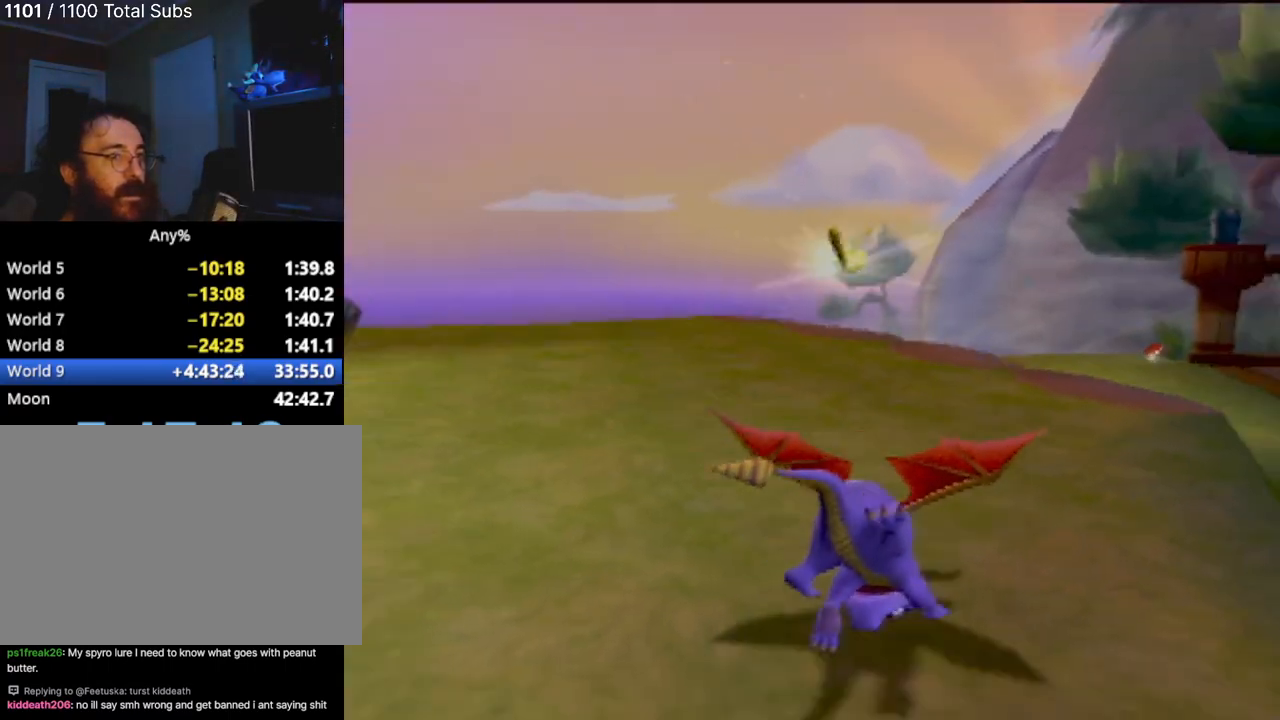
{"buttons": ["SQUARE"], "left_stick": "center", "events": [[67, "left_stick", "right"], [234, "left_stick", "center"]]}
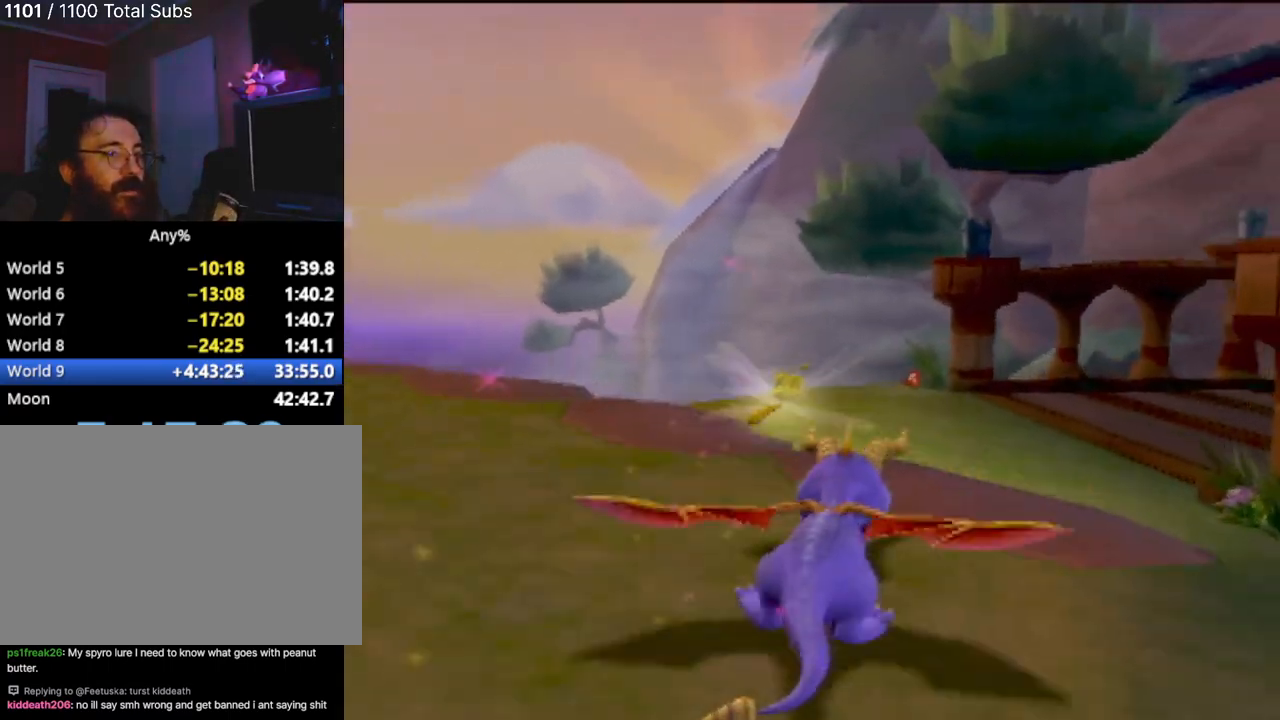
{"buttons": ["SQUARE"], "left_stick": "center", "events": [[67, "left_stick", "right"], [401, "left_stick", "center"]]}
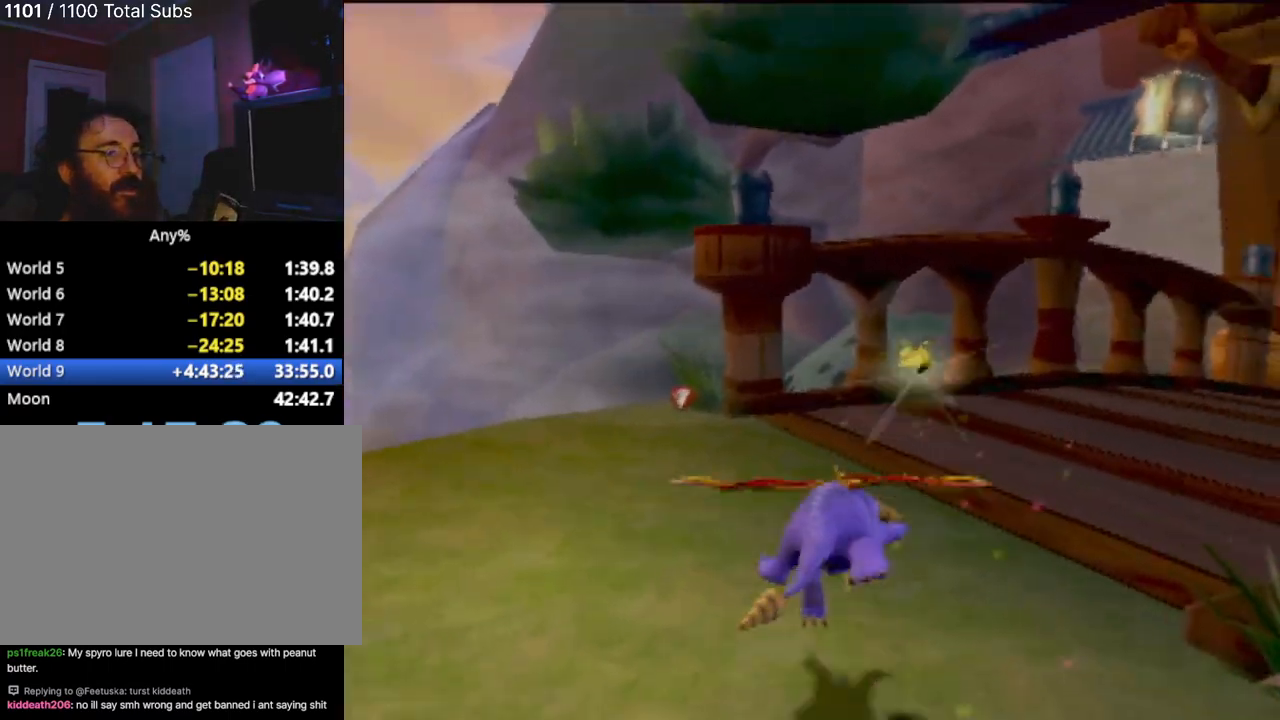
{"buttons": ["SQUARE"], "left_stick": "center", "events": [[83, "left_stick", "right"], [300, "left_stick", "center"]]}
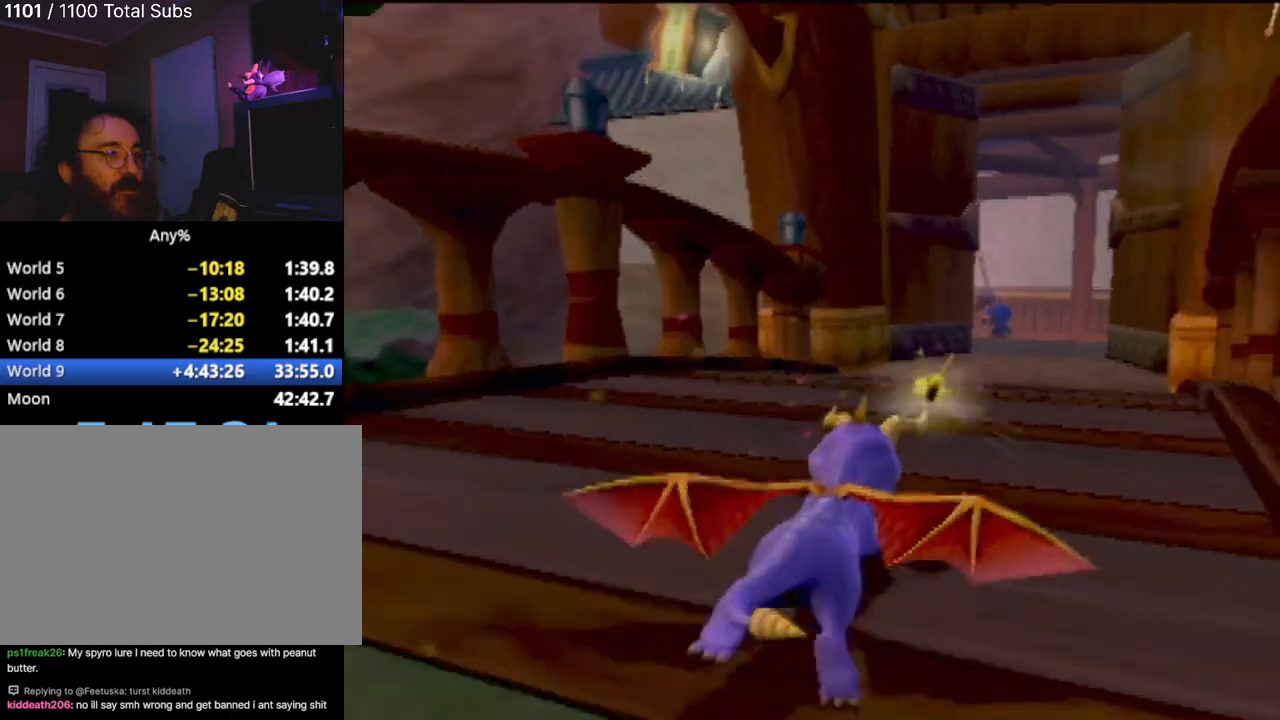
{"buttons": ["SQUARE"], "left_stick": "right", "events": [[134, "left_stick", "left"], [334, "left_stick", "center"], [484, "left_stick", "right"]]}
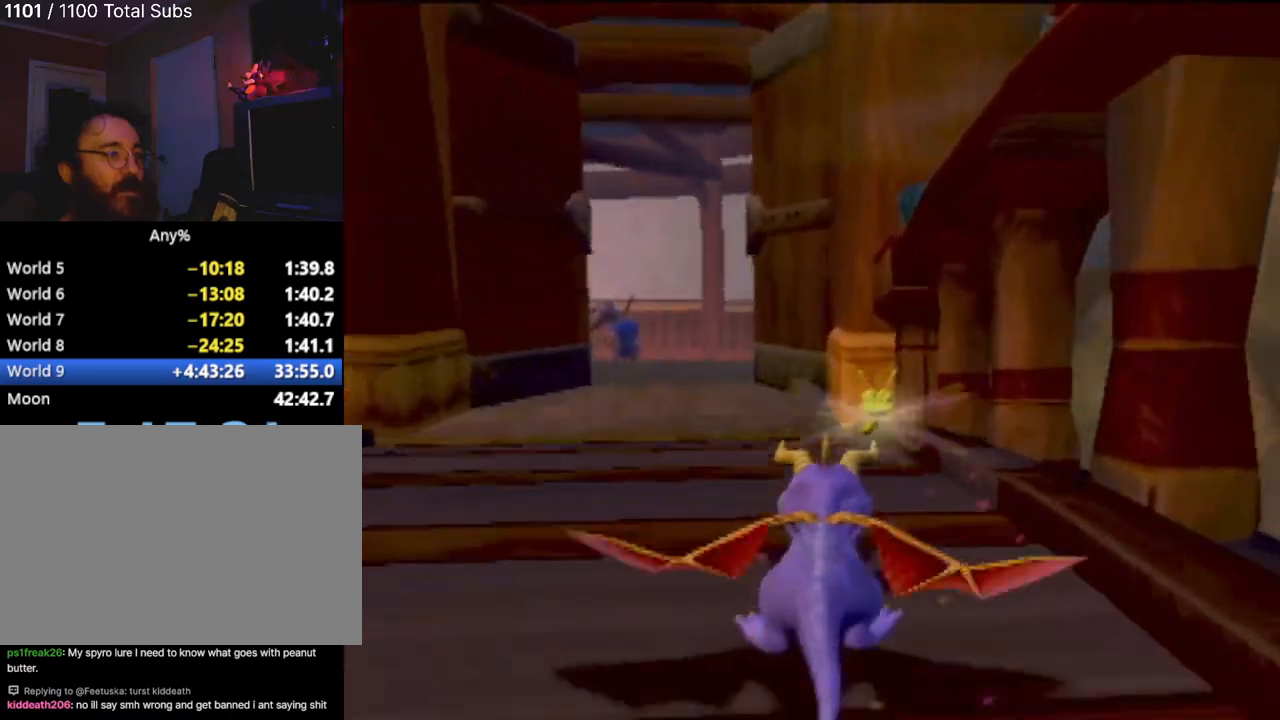
{"buttons": ["SQUARE"], "left_stick": "left"}
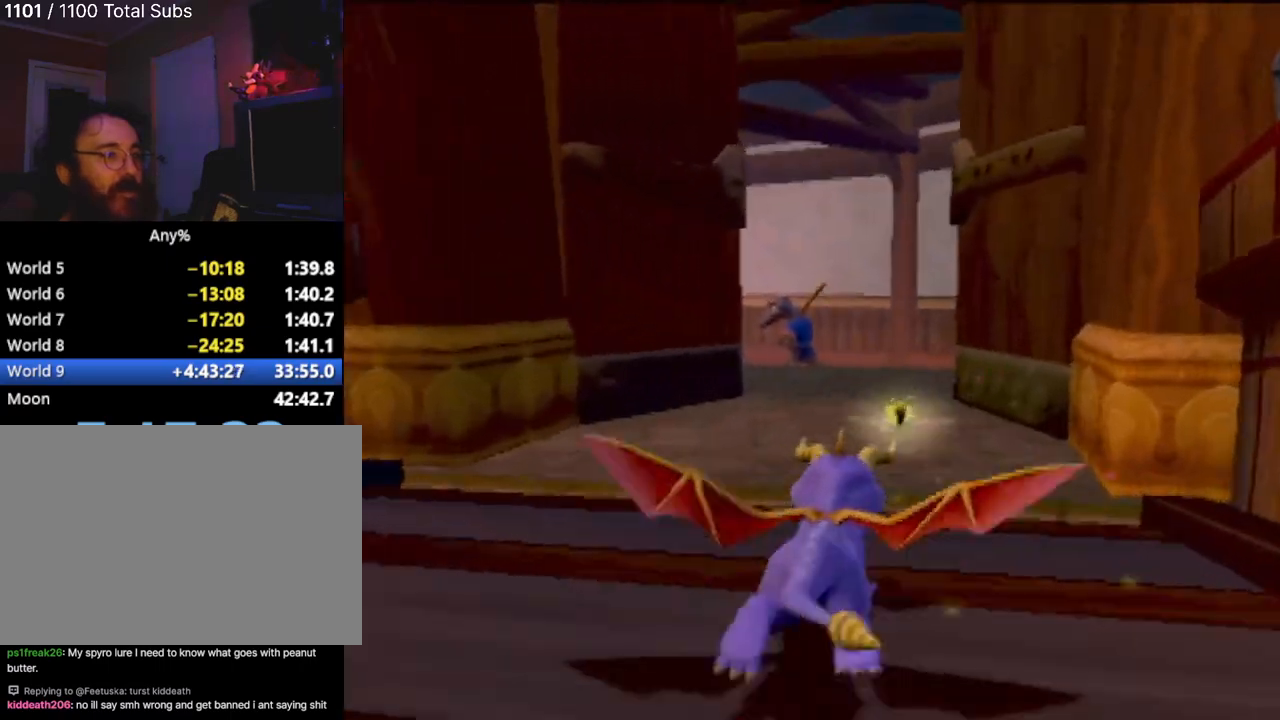
{"buttons": ["SQUARE"], "left_stick": "center"}